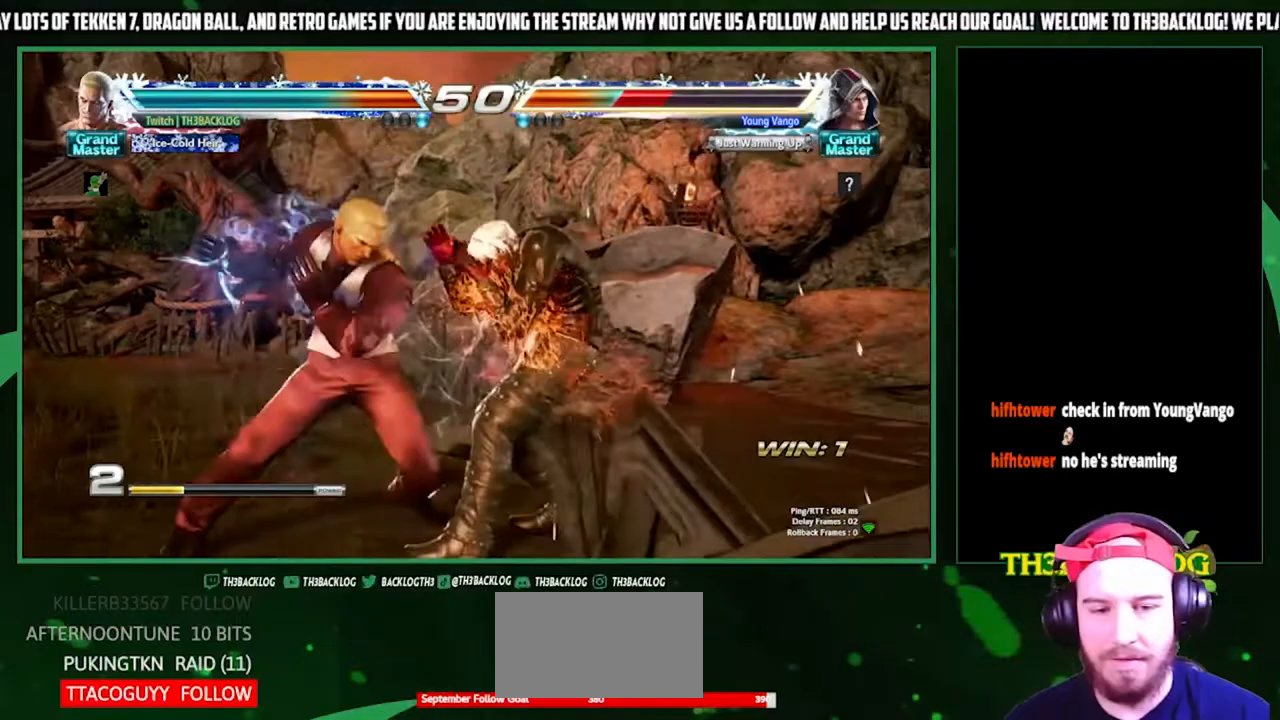
Gameplay with a controller (arcade stick); each line is a JSON object with the inputs held at the frame after it. "events" lists button and stick changes between this image and that frame as [ms after this image, input, new state], when the widget could be followed in between. Not read: L3 R3.
{"buttons": [], "left_stick": "right", "events": [[33, "CROSS", "up"], [67, "left_stick", "center"], [467, "left_stick", "right"]]}
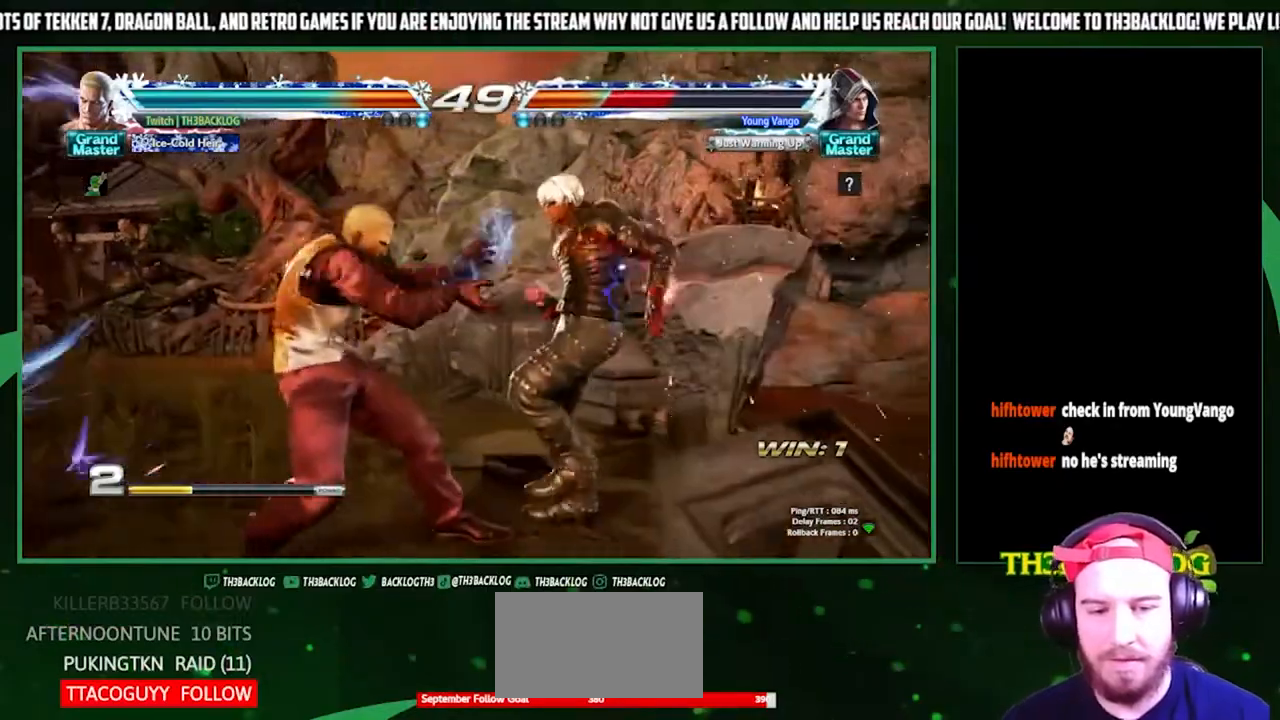
{"buttons": ["CIRCLE"], "left_stick": "down-left", "events": [[67, "left_stick", "down"], [167, "left_stick", "left"], [200, "CIRCLE", "down"], [267, "CIRCLE", "up"], [300, "left_stick", "center"], [400, "left_stick", "down-left"], [500, "CIRCLE", "down"]]}
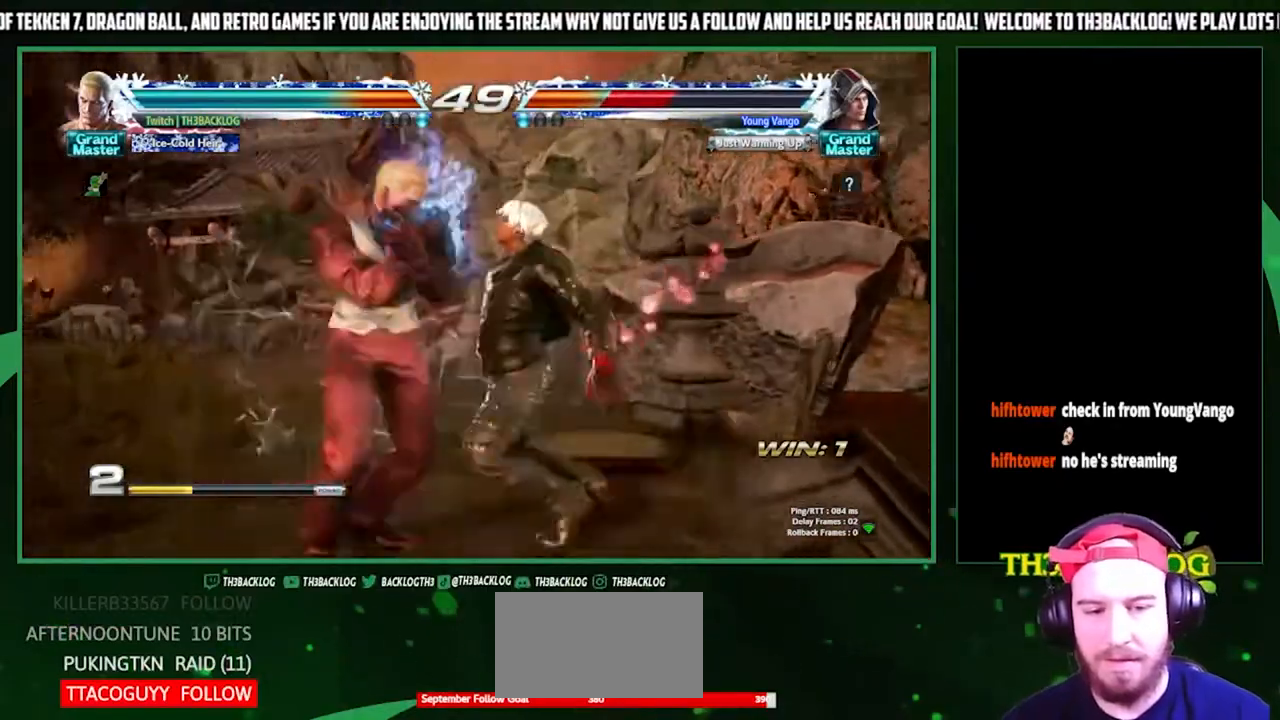
{"buttons": [], "left_stick": "center", "events": [[33, "left_stick", "center"], [67, "CIRCLE", "up"], [200, "CIRCLE", "down"], [233, "CIRCLE", "up"], [400, "CIRCLE", "down"], [467, "CIRCLE", "up"], [467, "CROSS", "down"], [500, "CROSS", "up"]]}
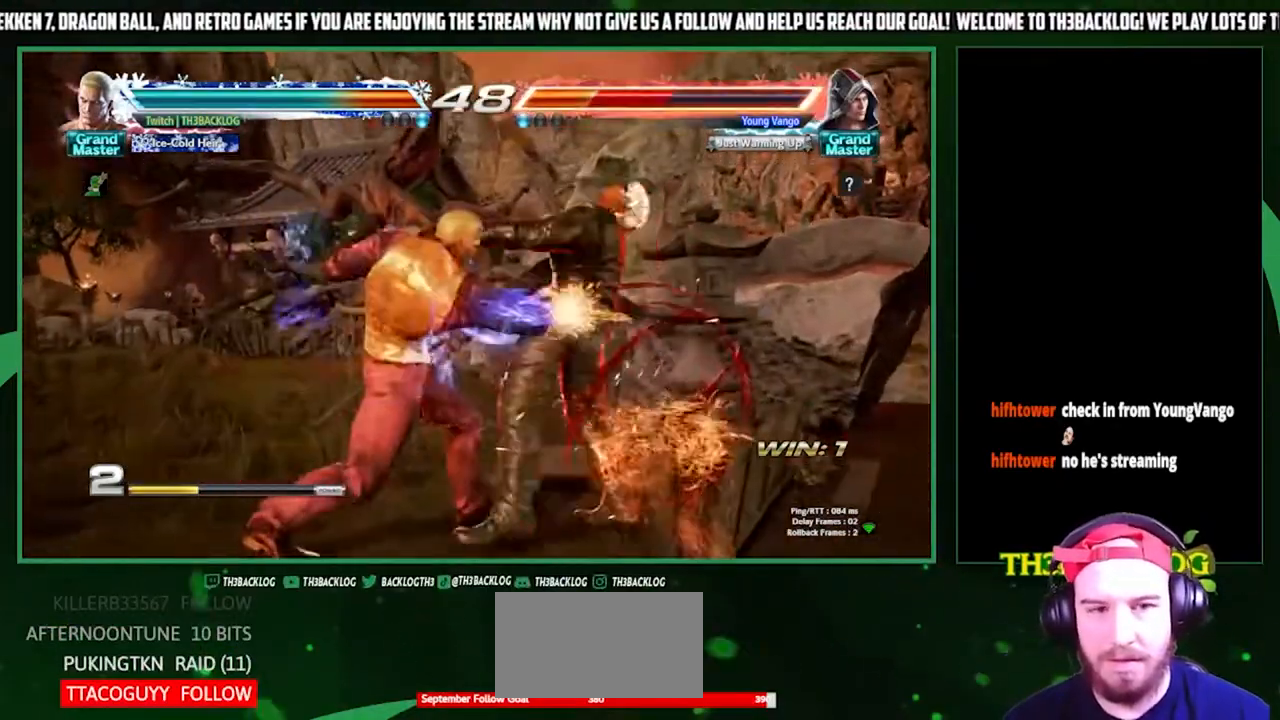
{"buttons": [], "left_stick": "center", "events": [[167, "SQUARE", "down"], [200, "CROSS", "down"], [233, "CROSS", "up"], [233, "SQUARE", "up"], [367, "CROSS", "down"], [367, "SQUARE", "down"], [367, "TRIANGLE", "down"], [433, "TRIANGLE", "up"], [467, "CROSS", "up"], [467, "SQUARE", "up"]]}
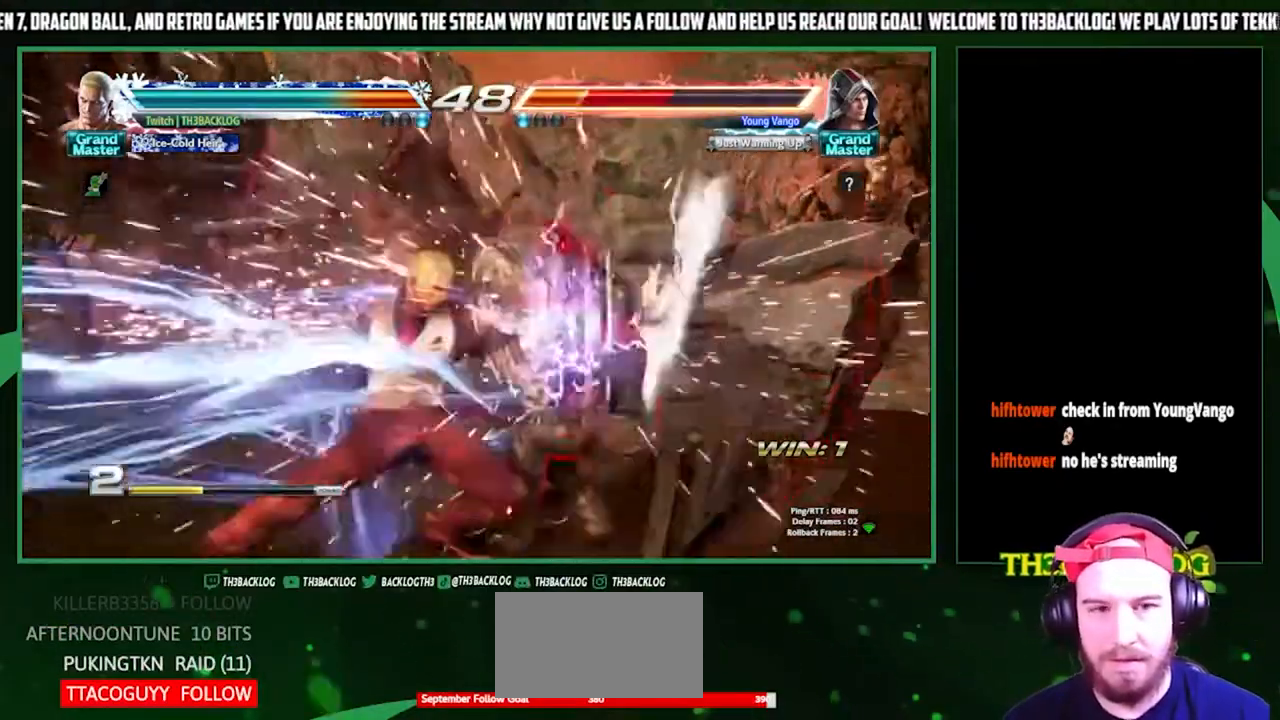
{"buttons": [], "left_stick": "center", "events": [[400, "TRIANGLE", "down"], [467, "TRIANGLE", "up"]]}
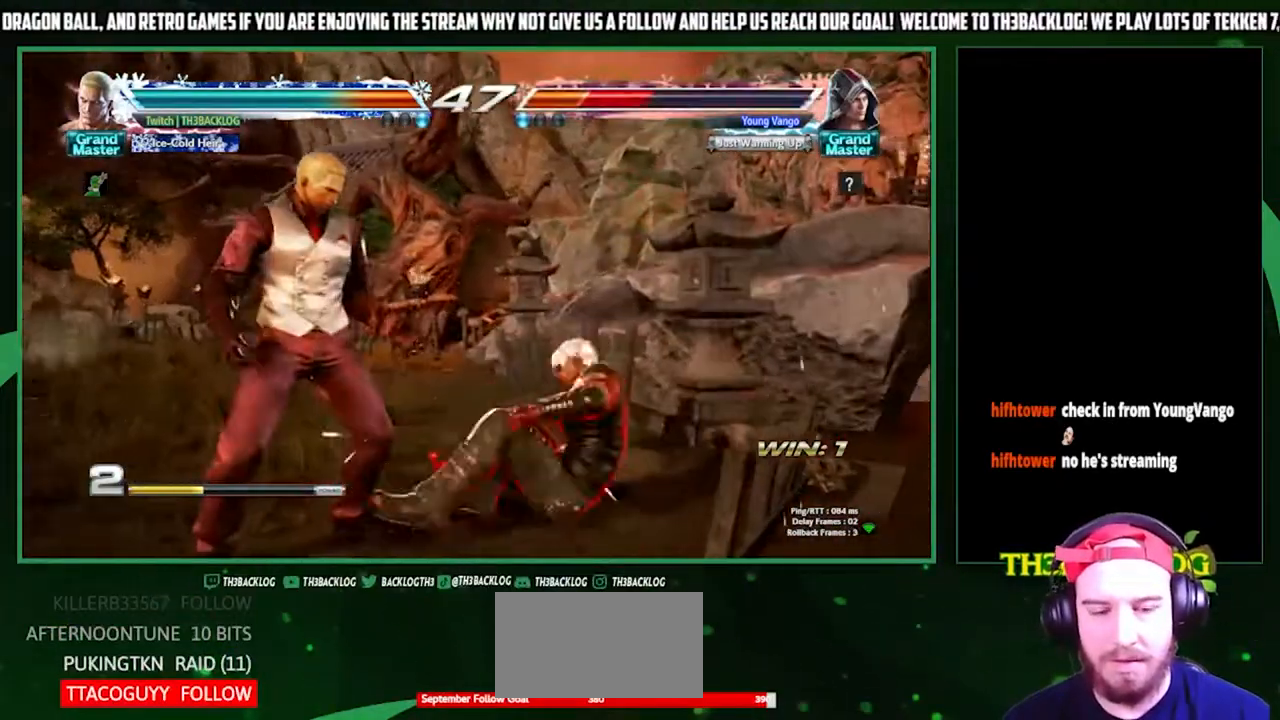
{"buttons": [], "left_stick": "center", "events": [[33, "left_stick", "right"], [100, "SQUARE", "down"], [200, "SQUARE", "up"], [300, "left_stick", "center"]]}
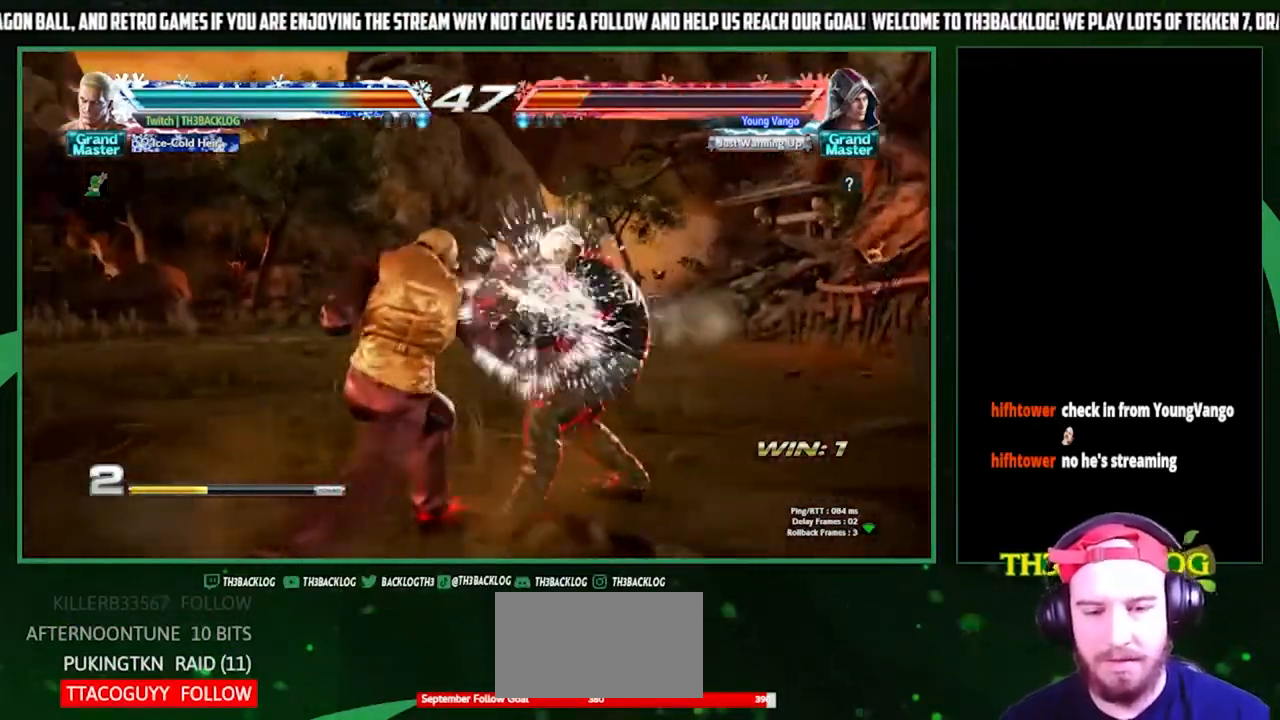
{"buttons": [], "left_stick": "left", "events": [[133, "left_stick", "left"], [200, "left_stick", "center"], [300, "left_stick", "left"]]}
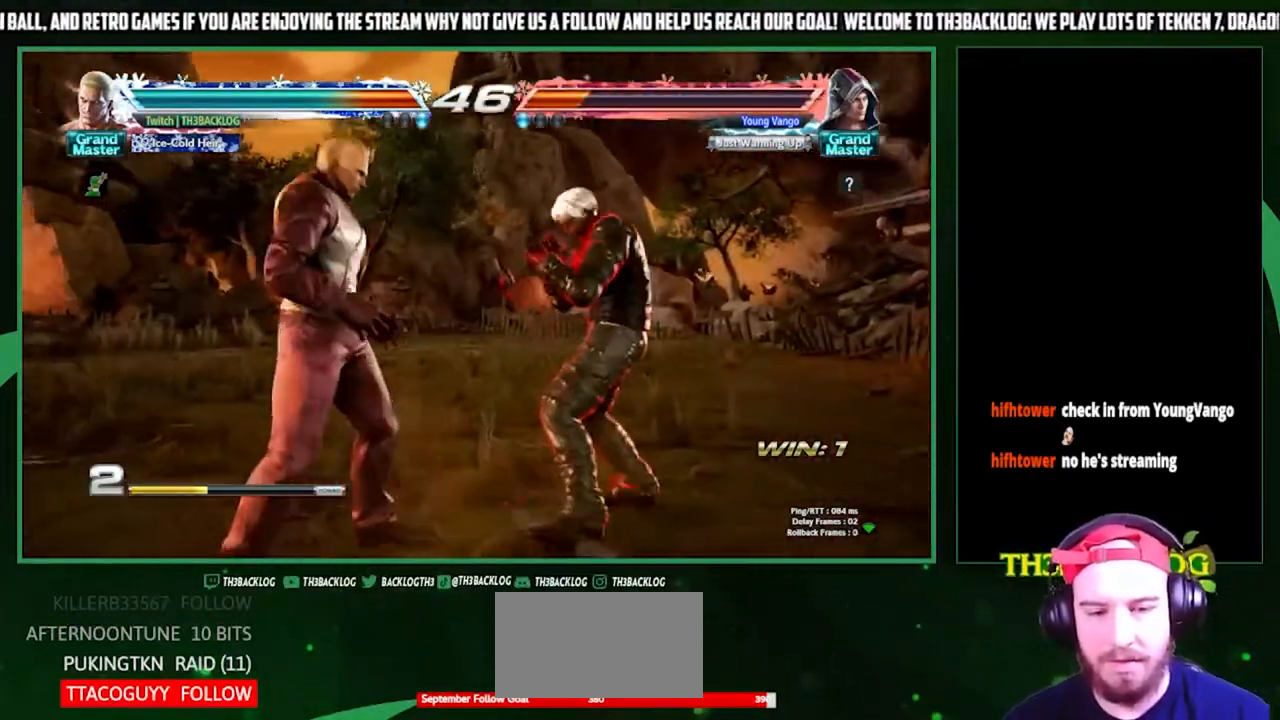
{"buttons": [], "left_stick": "center", "events": [[200, "left_stick", "center"], [233, "TRIANGLE", "down"], [267, "left_stick", "right"], [300, "TRIANGLE", "up"], [400, "SQUARE", "down"], [467, "SQUARE", "up"], [467, "left_stick", "center"]]}
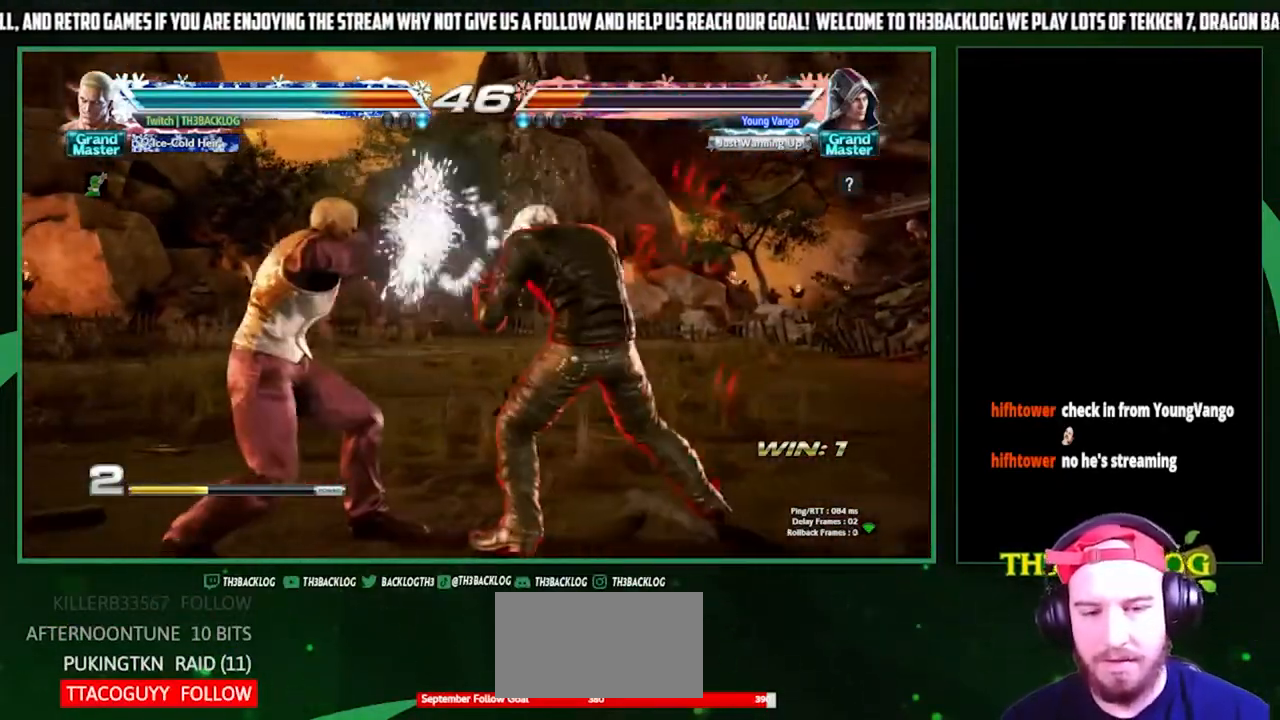
{"buttons": ["SQUARE"], "left_stick": "down-left", "events": [[67, "left_stick", "left"], [467, "left_stick", "down-left"], [500, "SQUARE", "down"]]}
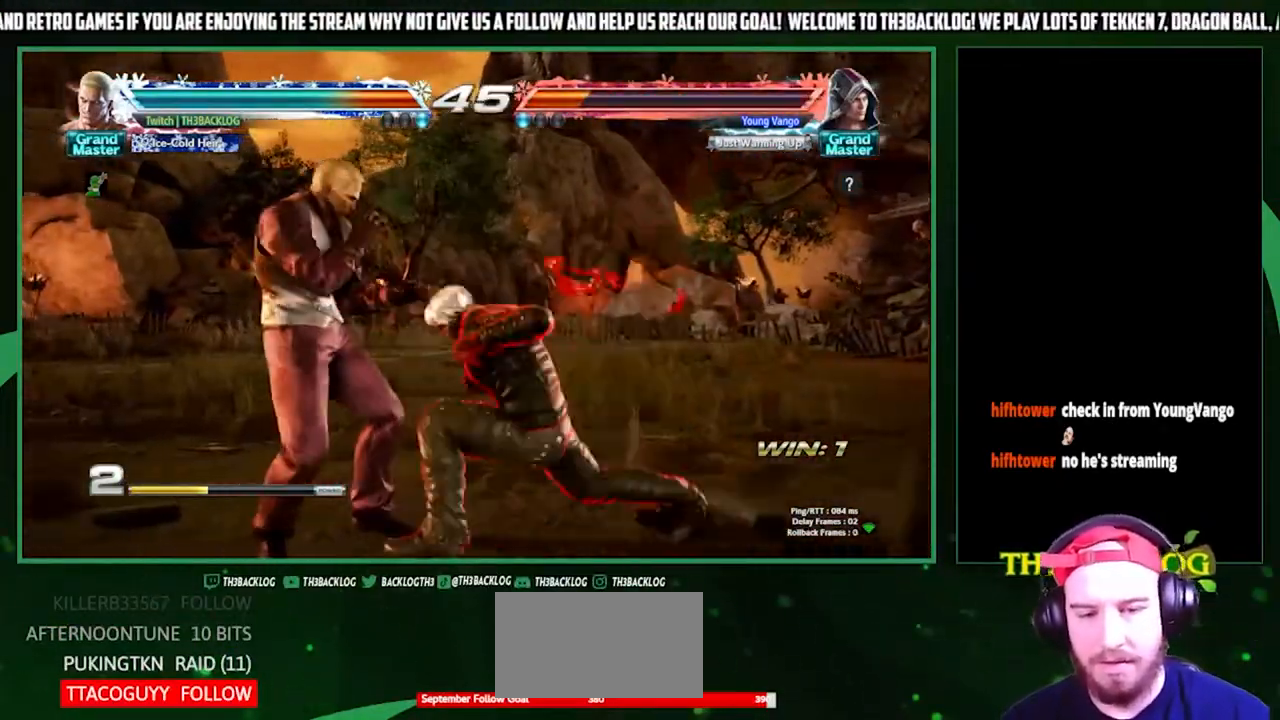
{"buttons": ["SQUARE"], "left_stick": "center", "events": [[67, "SQUARE", "up"], [200, "SQUARE", "down"], [233, "SQUARE", "up"], [433, "left_stick", "center"], [467, "SQUARE", "down"]]}
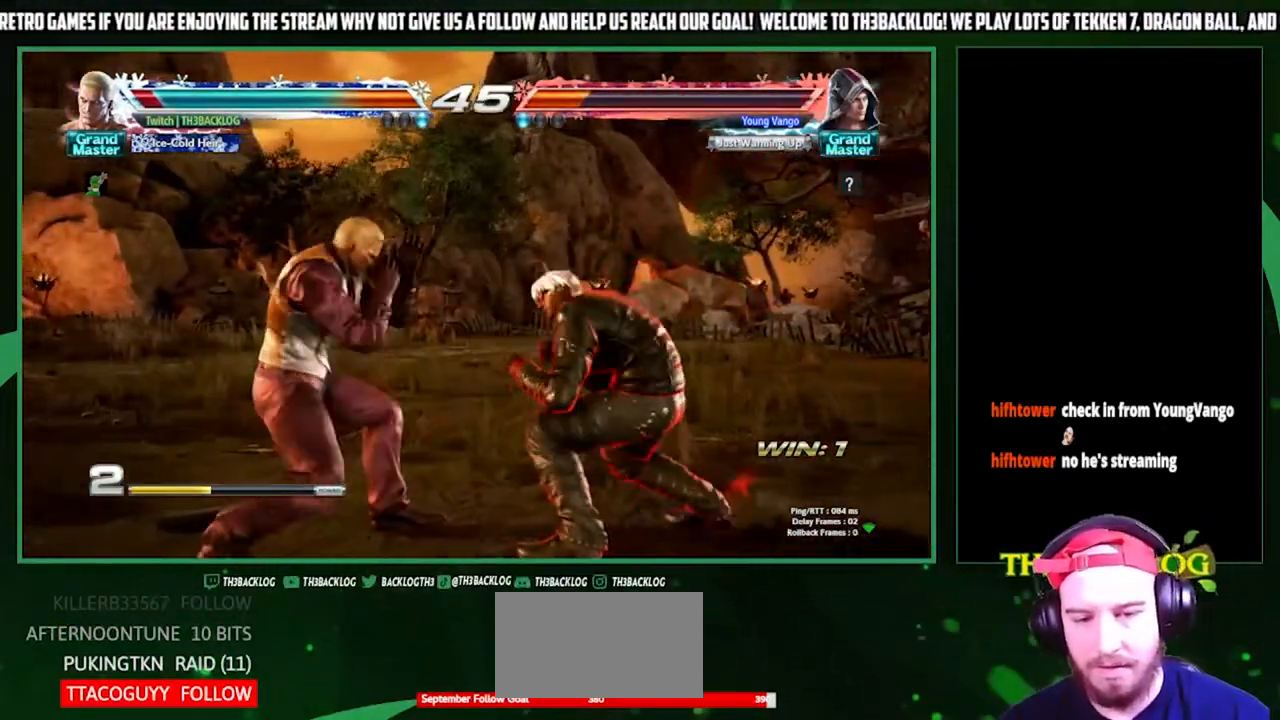
{"buttons": [], "left_stick": "center", "events": [[33, "SQUARE", "up"], [100, "SQUARE", "down"], [200, "SQUARE", "up"]]}
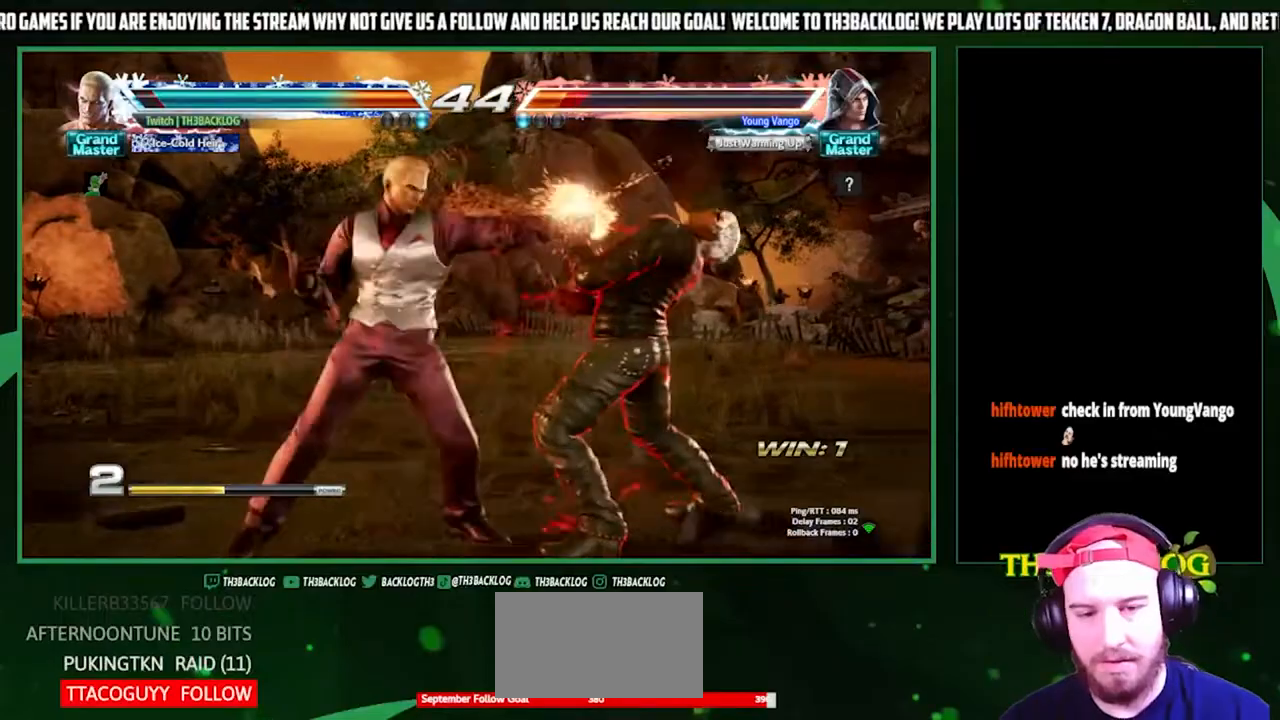
{"buttons": ["CIRCLE"], "left_stick": "center", "events": [[67, "CIRCLE", "down"], [133, "CIRCLE", "up"], [333, "CIRCLE", "down"]]}
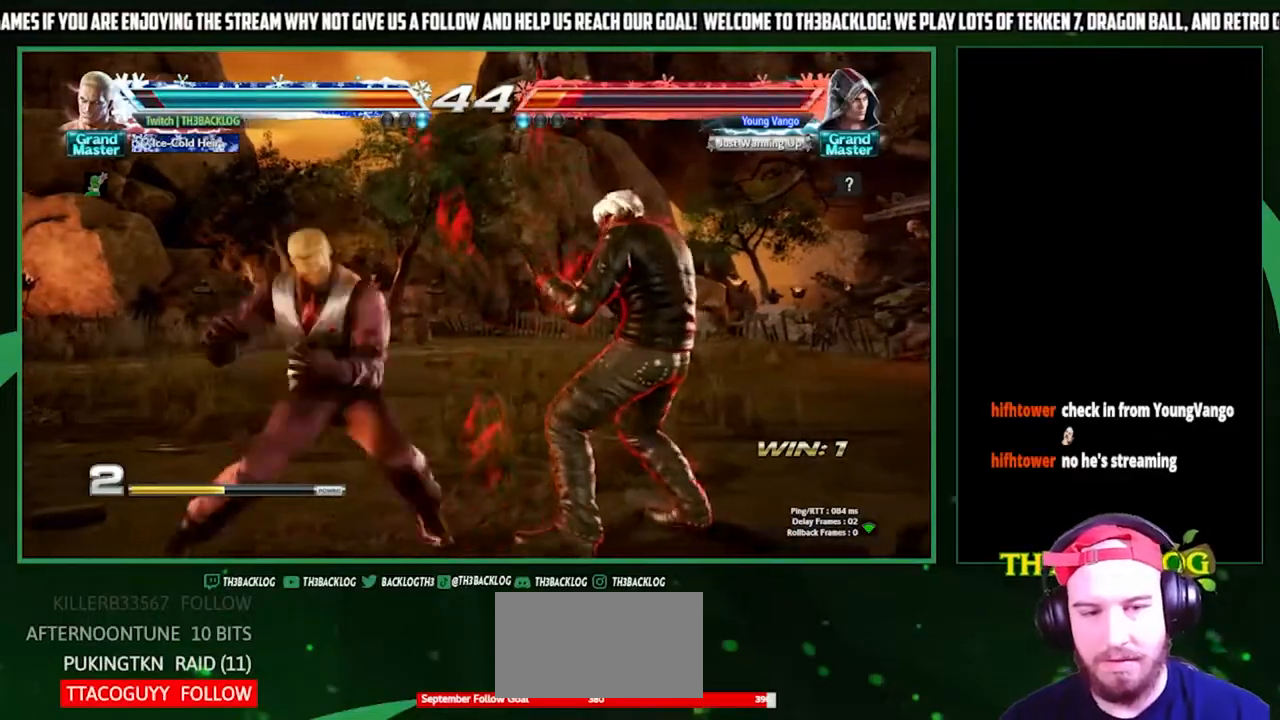
{"buttons": [], "left_stick": "center", "events": [[133, "CIRCLE", "up"]]}
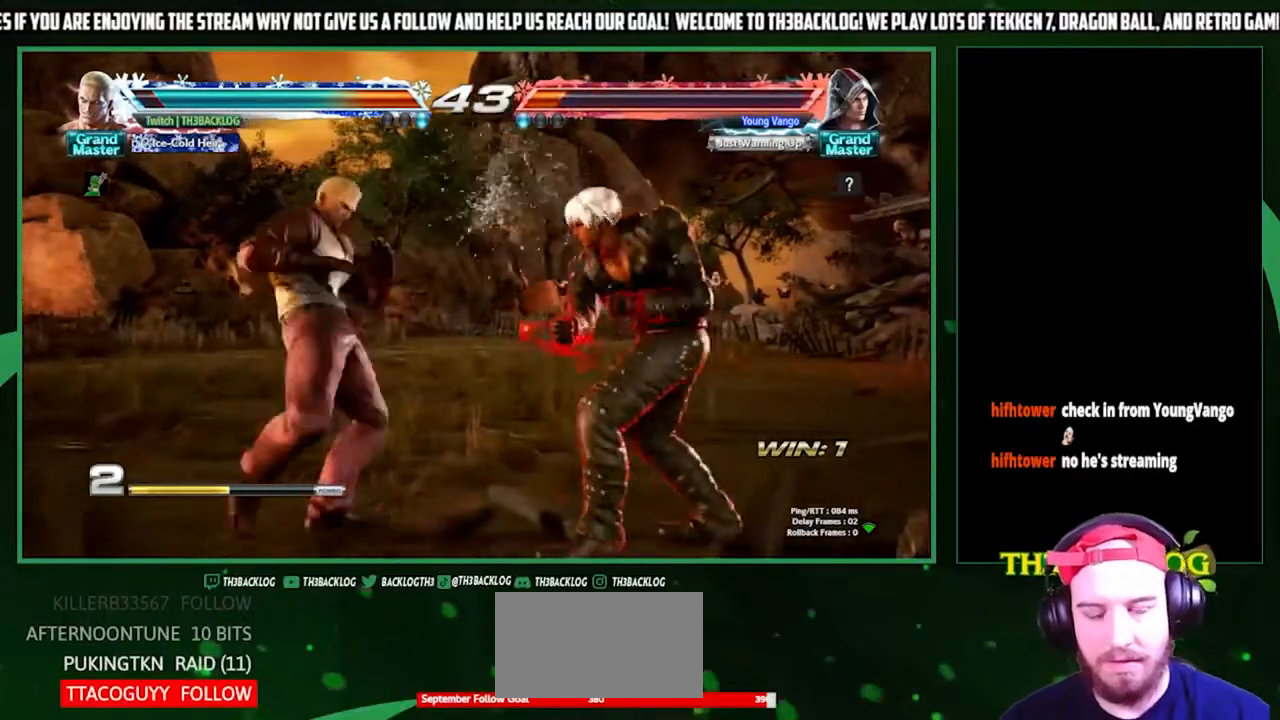
{"buttons": [], "left_stick": "center", "events": [[100, "left_stick", "down"], [133, "CIRCLE", "down"], [167, "CIRCLE", "up"], [267, "left_stick", "right"], [300, "CROSS", "down"], [367, "CROSS", "up"], [433, "left_stick", "center"]]}
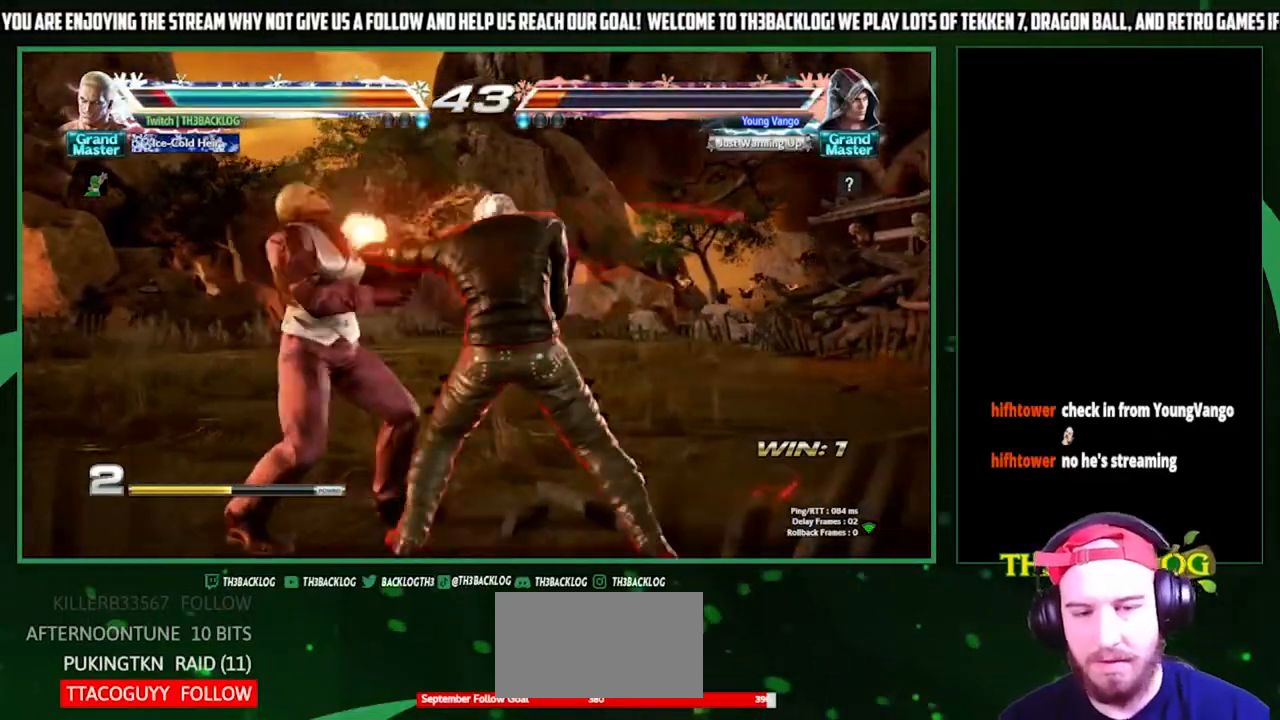
{"buttons": [], "left_stick": "left", "events": [[100, "left_stick", "left"]]}
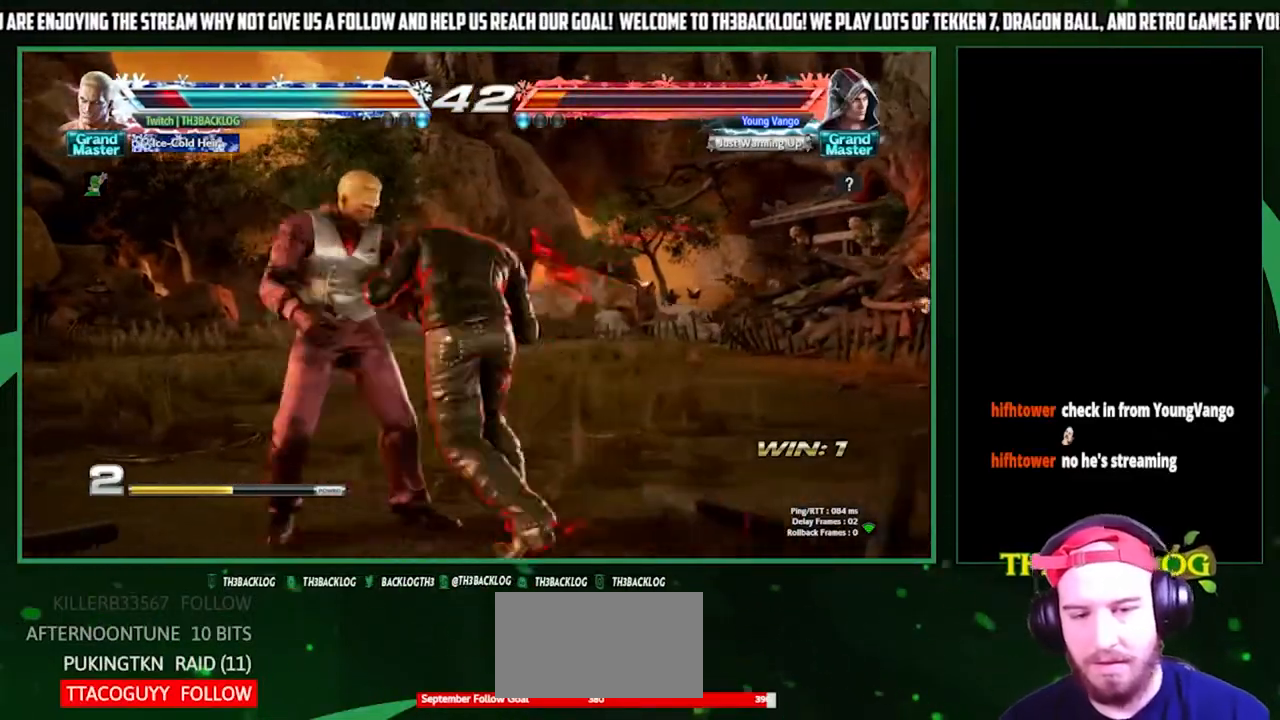
{"buttons": [], "left_stick": "left", "events": []}
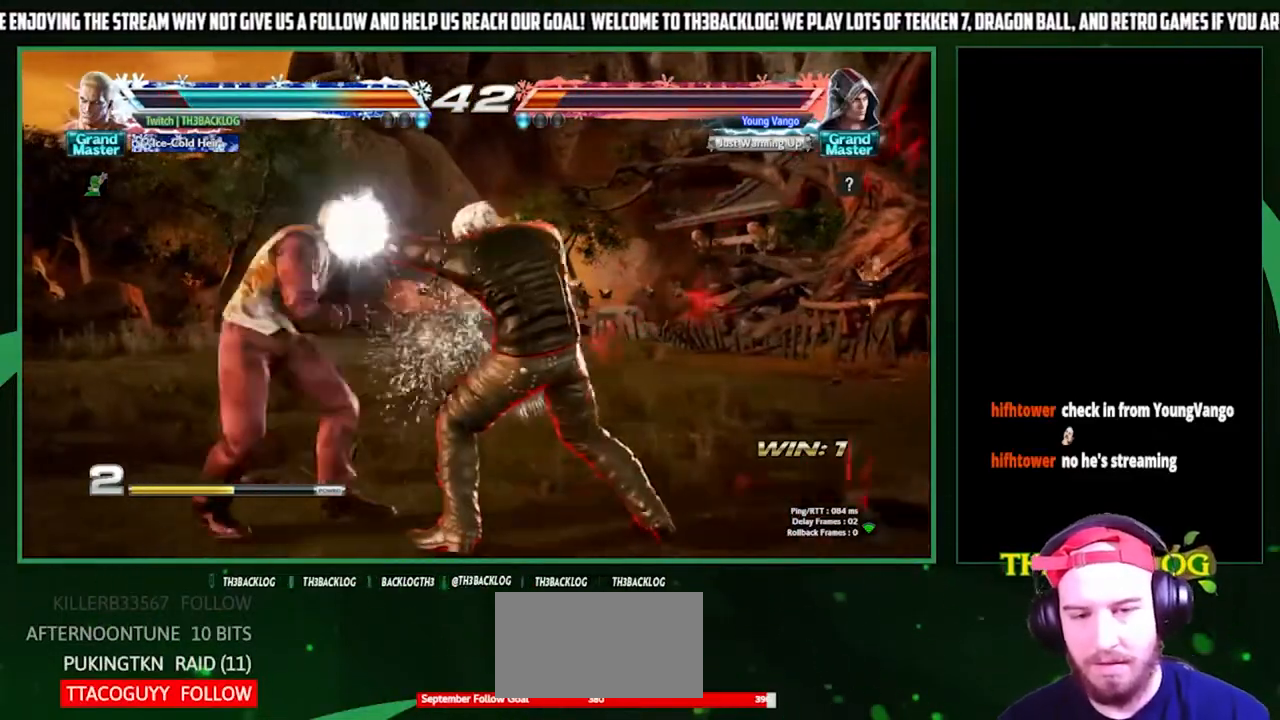
{"buttons": [], "left_stick": "left", "events": []}
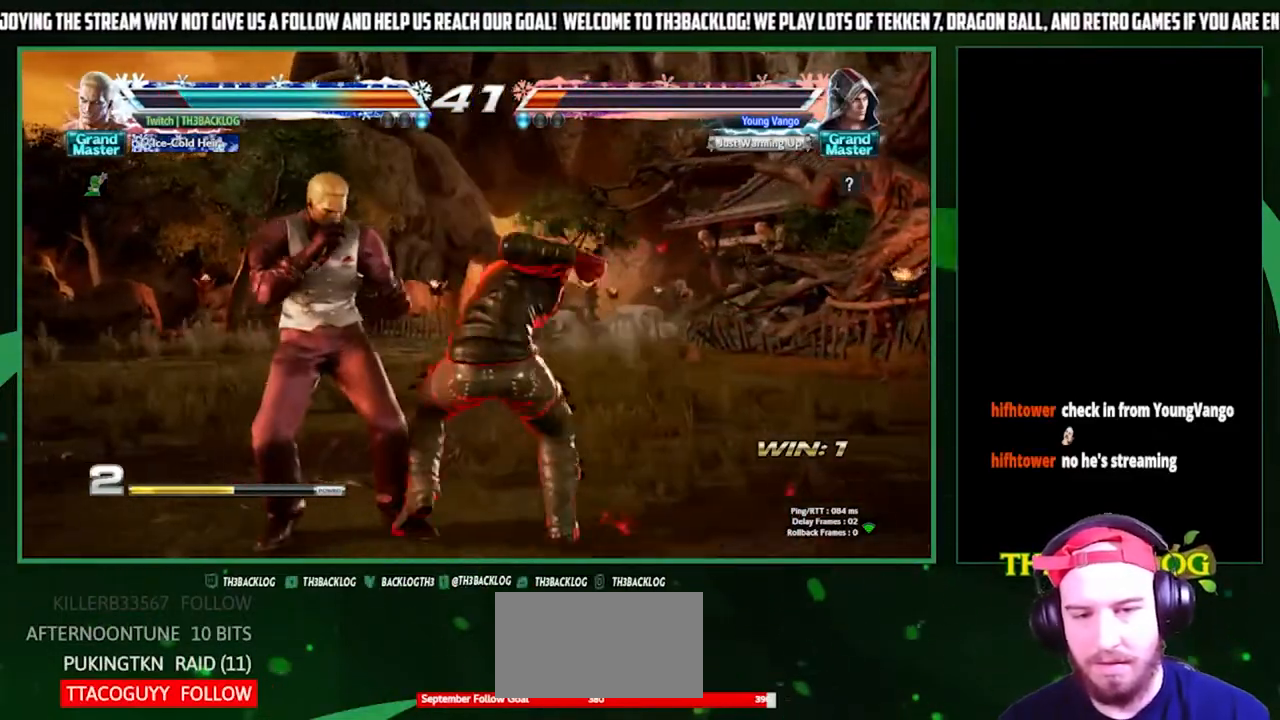
{"buttons": [], "left_stick": "left", "events": []}
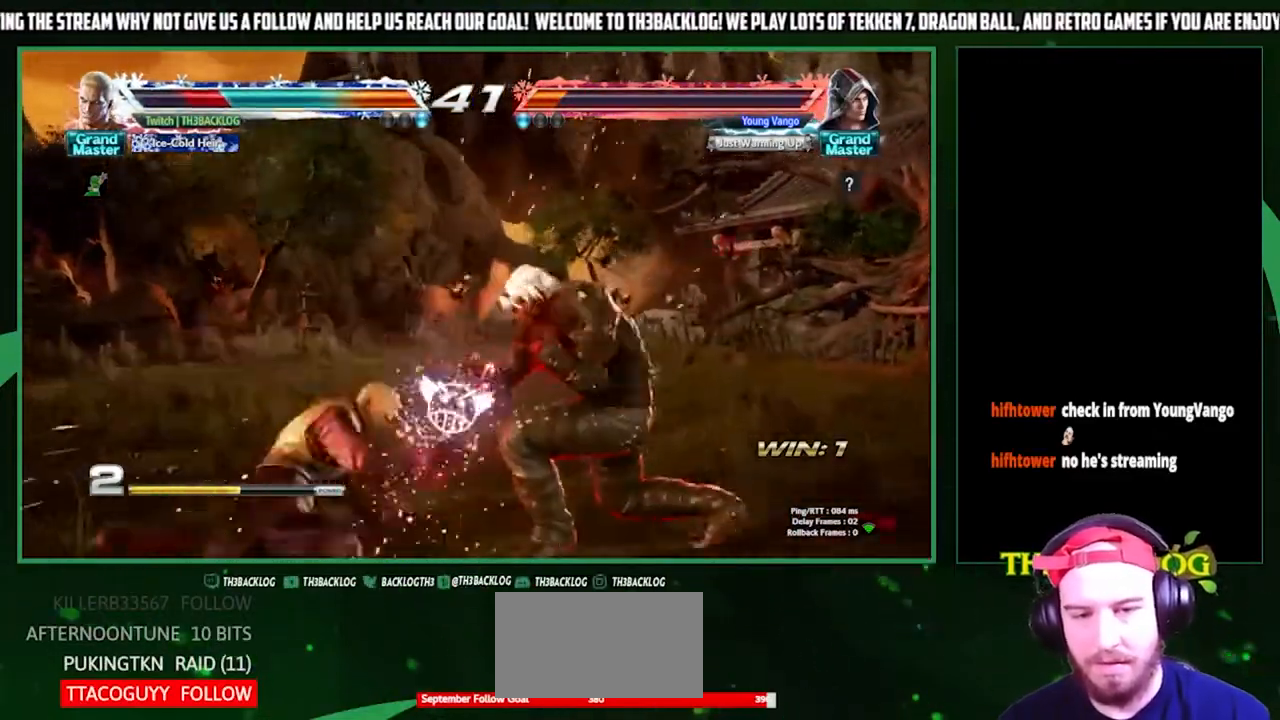
{"buttons": [], "left_stick": "left", "events": [[167, "left_stick", "center"], [267, "left_stick", "left"], [367, "left_stick", "center"], [433, "left_stick", "left"]]}
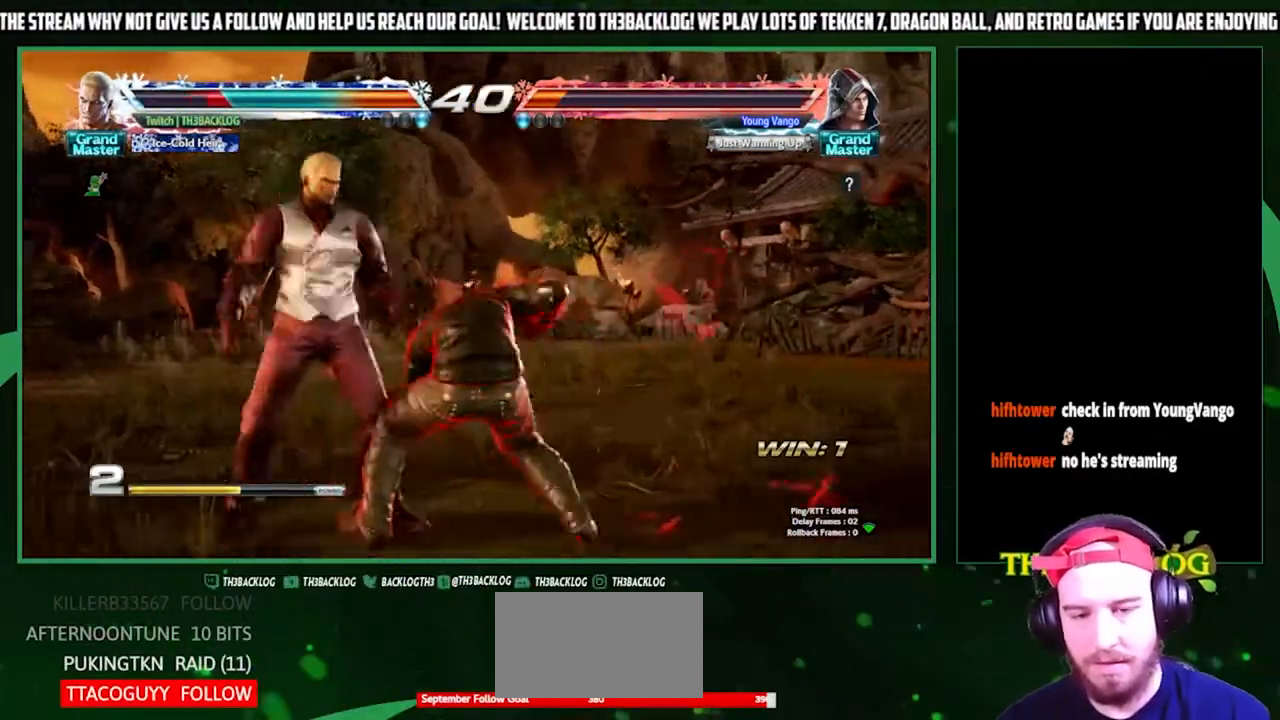
{"buttons": [], "left_stick": "left", "events": []}
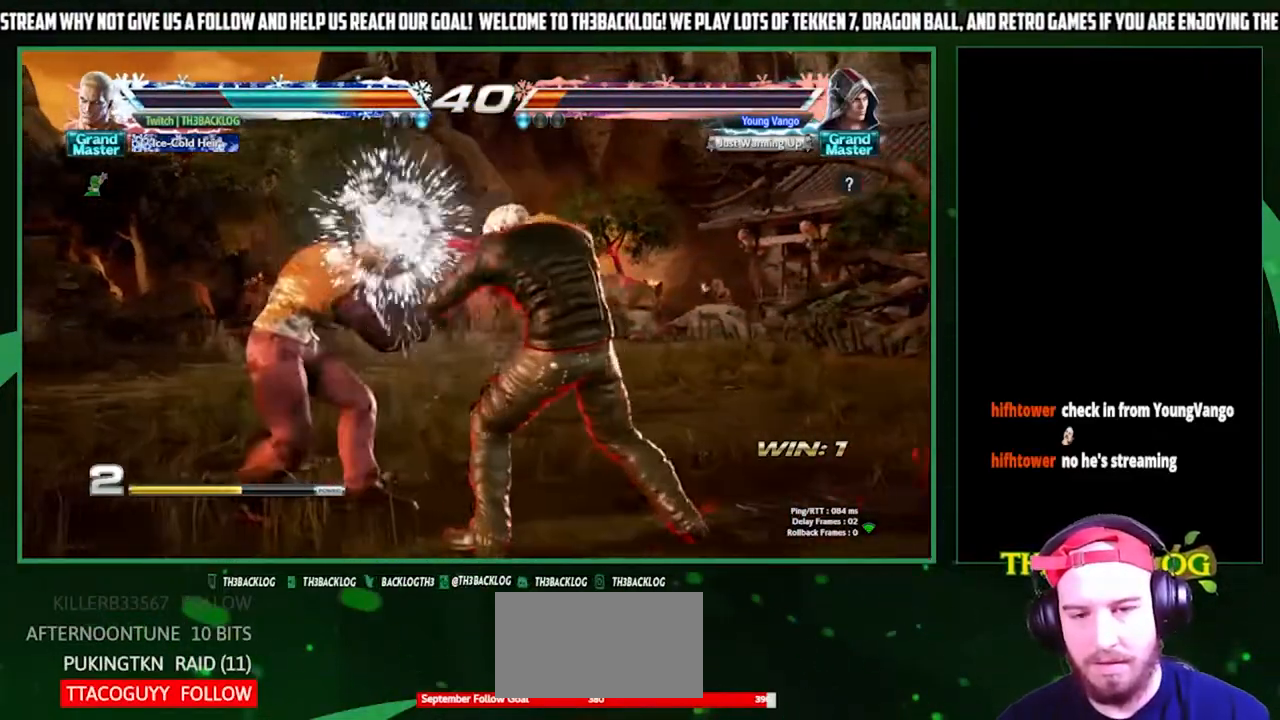
{"buttons": ["SQUARE"], "left_stick": "down-left", "events": [[100, "left_stick", "down-left"], [300, "SQUARE", "down"], [400, "SQUARE", "up"], [467, "SQUARE", "down"]]}
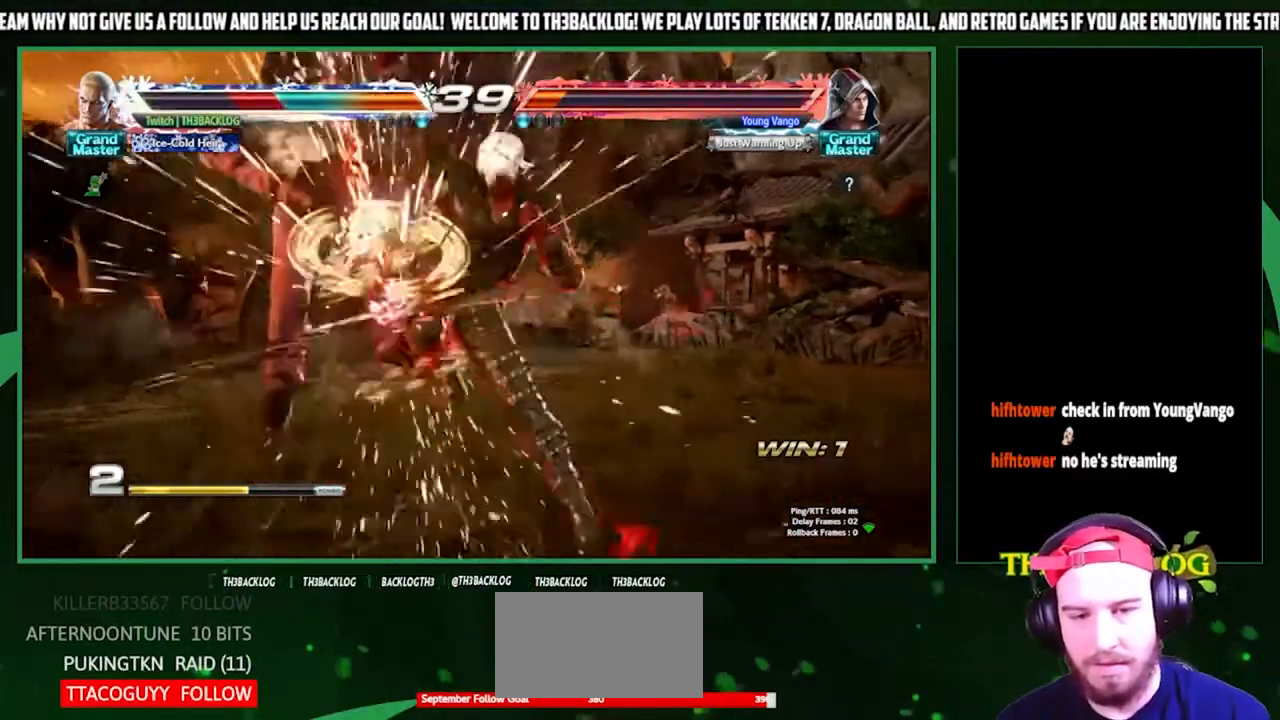
{"buttons": [], "left_stick": "center", "events": [[67, "SQUARE", "up"], [67, "left_stick", "center"], [200, "left_stick", "left"], [367, "left_stick", "center"]]}
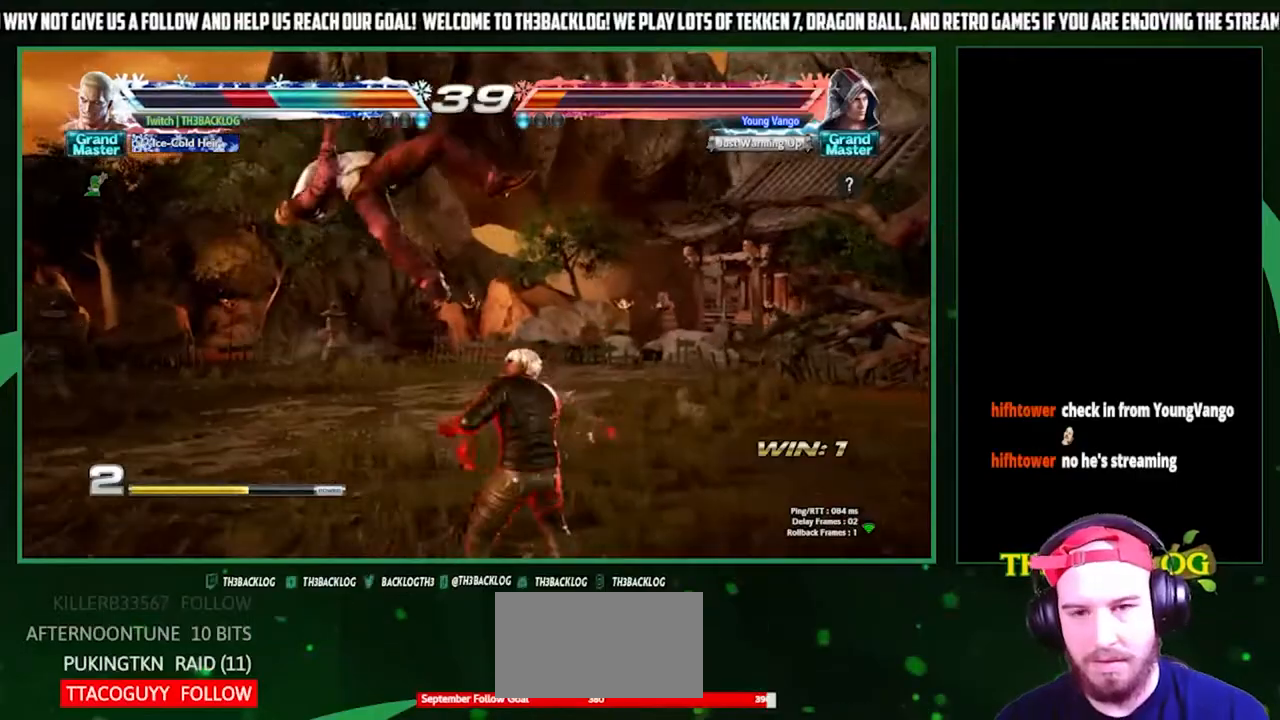
{"buttons": [], "left_stick": "center", "events": [[67, "SQUARE", "down"], [67, "TRIANGLE", "down"], [100, "CROSS", "down"], [167, "SQUARE", "up"], [167, "TRIANGLE", "up"], [200, "CROSS", "up"], [300, "SQUARE", "down"], [300, "TRIANGLE", "down"], [333, "CROSS", "down"], [433, "SQUARE", "up"], [433, "TRIANGLE", "up"], [467, "CROSS", "up"]]}
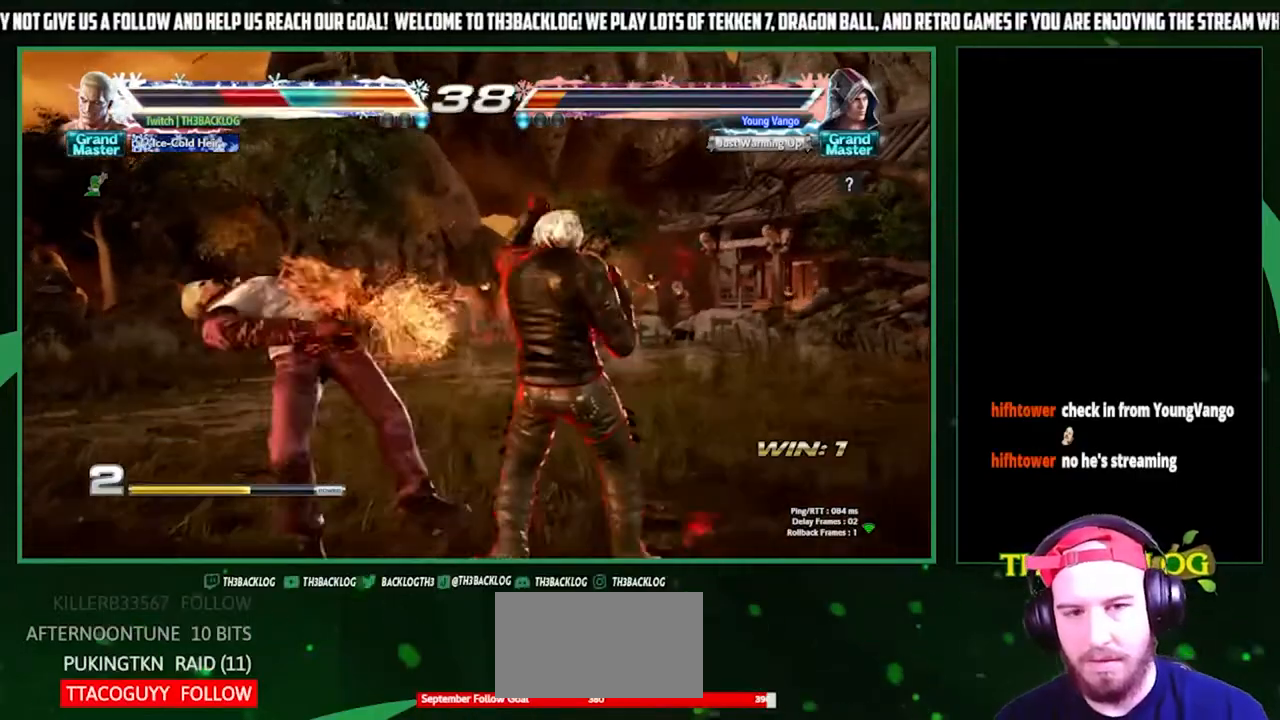
{"buttons": [], "left_stick": "center", "events": [[267, "TRIANGLE", "down"], [300, "SQUARE", "down"], [333, "CROSS", "down"], [367, "TRIANGLE", "up"], [400, "SQUARE", "up"], [433, "CROSS", "up"]]}
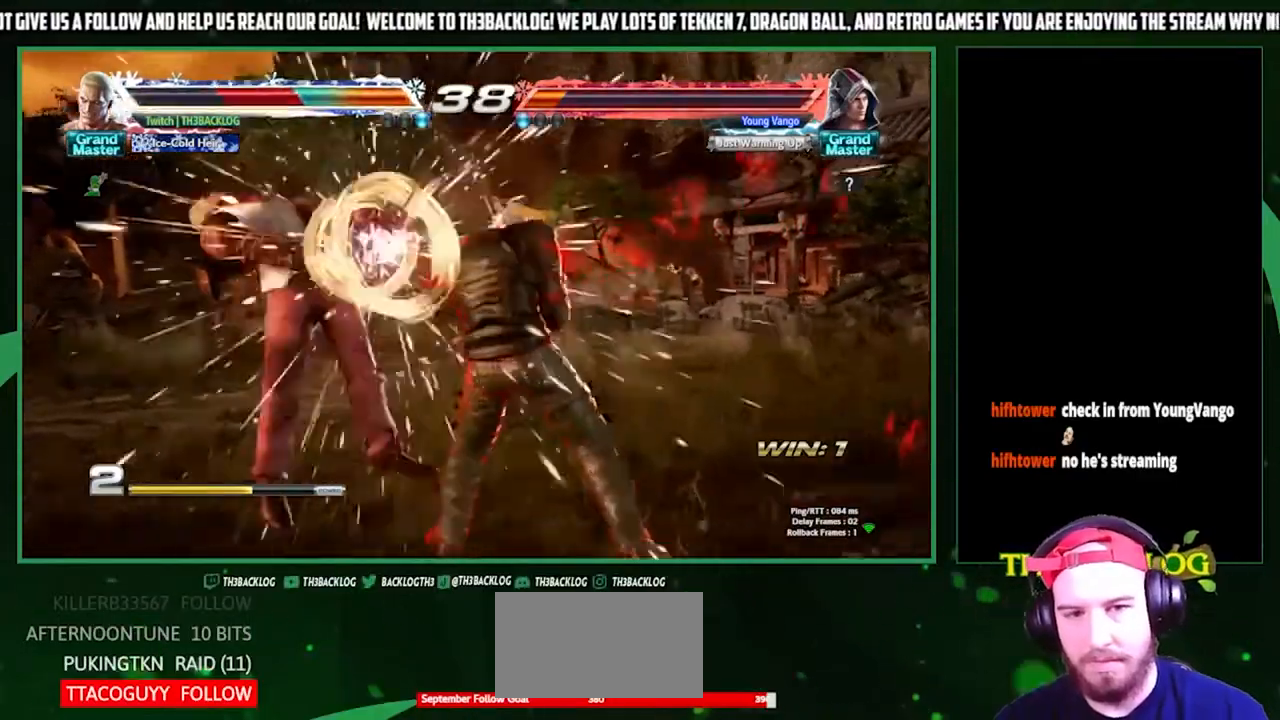
{"buttons": ["CROSS", "SQUARE"], "left_stick": "center", "events": [[67, "TRIANGLE", "down"], [100, "SQUARE", "down"], [133, "CROSS", "down"], [167, "TRIANGLE", "up"], [200, "SQUARE", "up"], [233, "CROSS", "up"], [333, "TRIANGLE", "down"], [467, "SQUARE", "down"], [500, "CROSS", "down"], [500, "TRIANGLE", "up"]]}
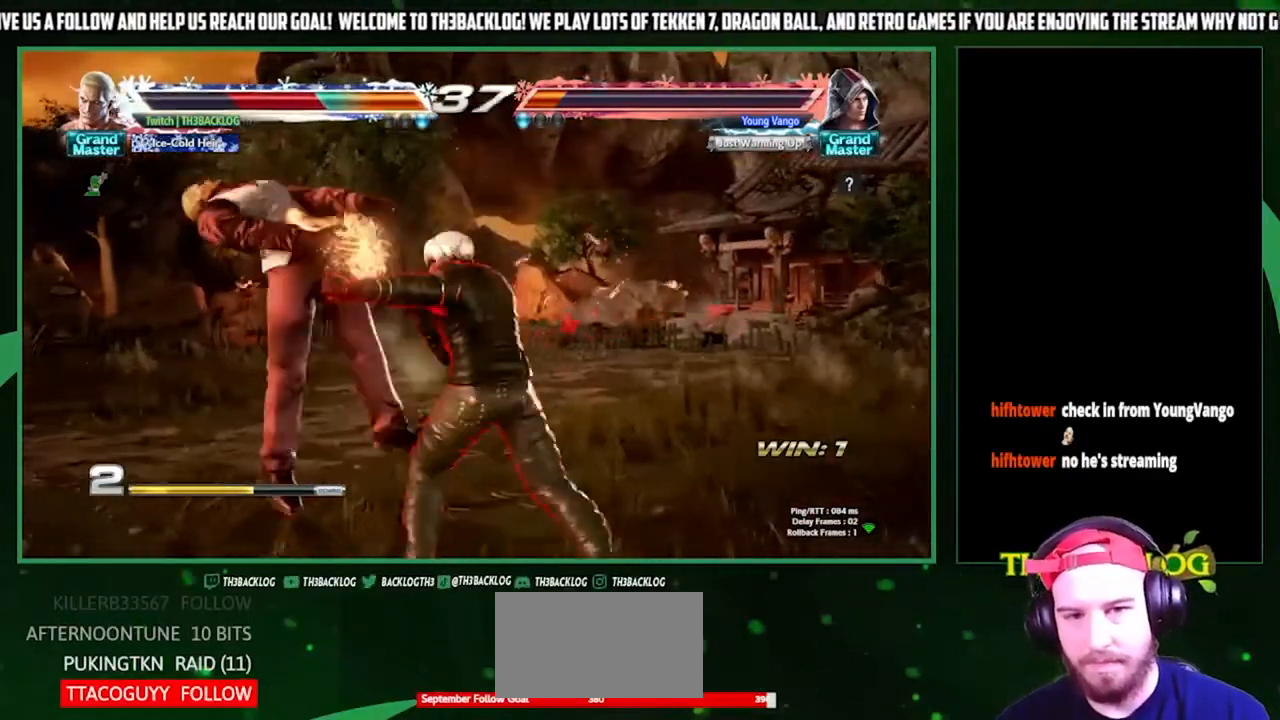
{"buttons": ["SQUARE", "TRIANGLE"], "left_stick": "center", "events": [[33, "SQUARE", "up"], [100, "CROSS", "up"], [167, "TRIANGLE", "down"], [200, "SQUARE", "down"], [267, "CROSS", "down"], [300, "SQUARE", "up"], [300, "TRIANGLE", "up"], [367, "CROSS", "up"], [433, "TRIANGLE", "down"], [467, "SQUARE", "down"]]}
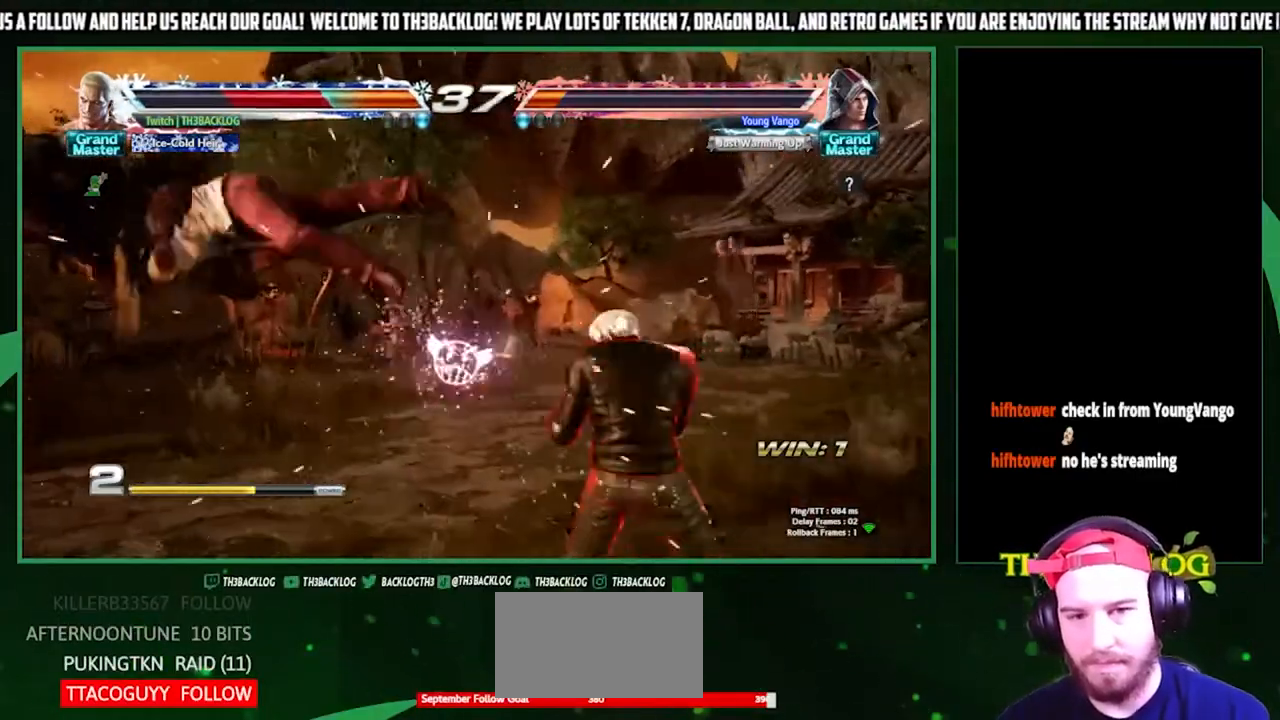
{"buttons": ["SQUARE", "TRIANGLE"], "left_stick": "center", "events": [[33, "CROSS", "down"], [67, "SQUARE", "up"], [67, "TRIANGLE", "up"], [133, "CROSS", "up"], [200, "TRIANGLE", "down"], [233, "SQUARE", "down"], [300, "CROSS", "down"], [300, "TRIANGLE", "up"], [333, "SQUARE", "up"], [367, "CROSS", "up"], [467, "SQUARE", "down"], [467, "TRIANGLE", "down"]]}
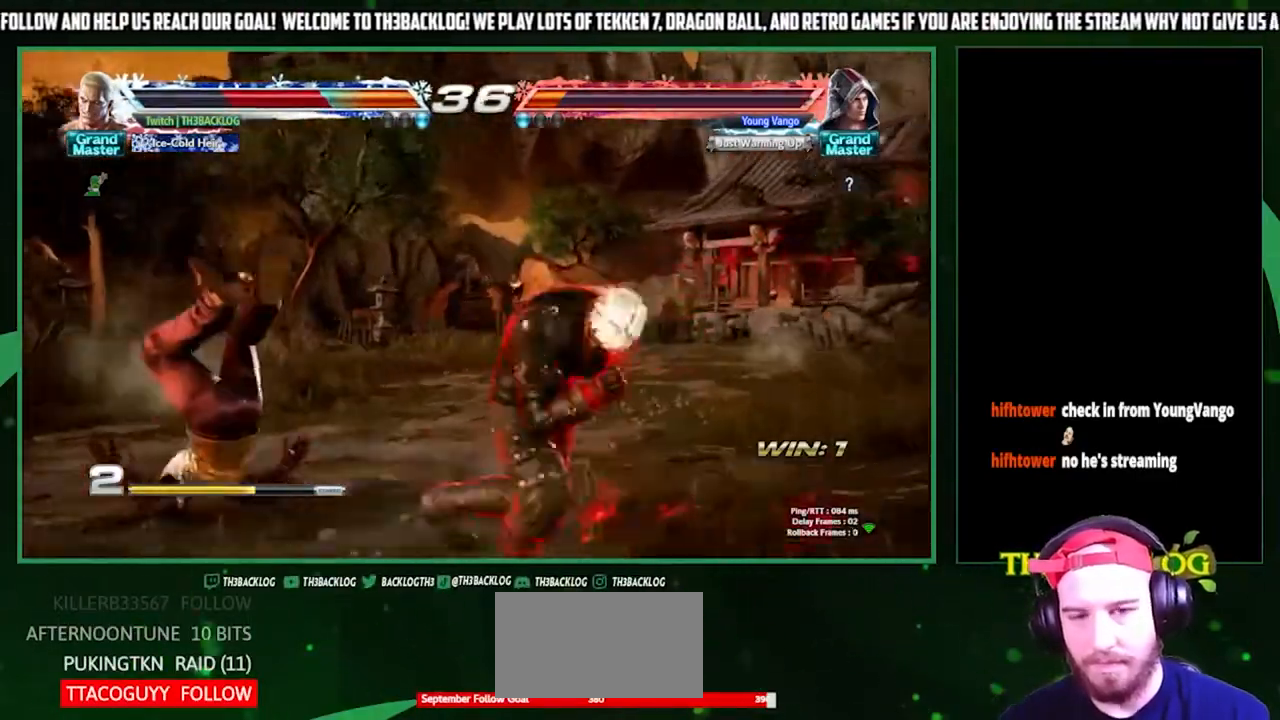
{"buttons": ["TRIANGLE"], "left_stick": "center", "events": [[33, "CROSS", "down"], [67, "TRIANGLE", "up"], [100, "SQUARE", "up"], [133, "CROSS", "up"], [500, "TRIANGLE", "down"]]}
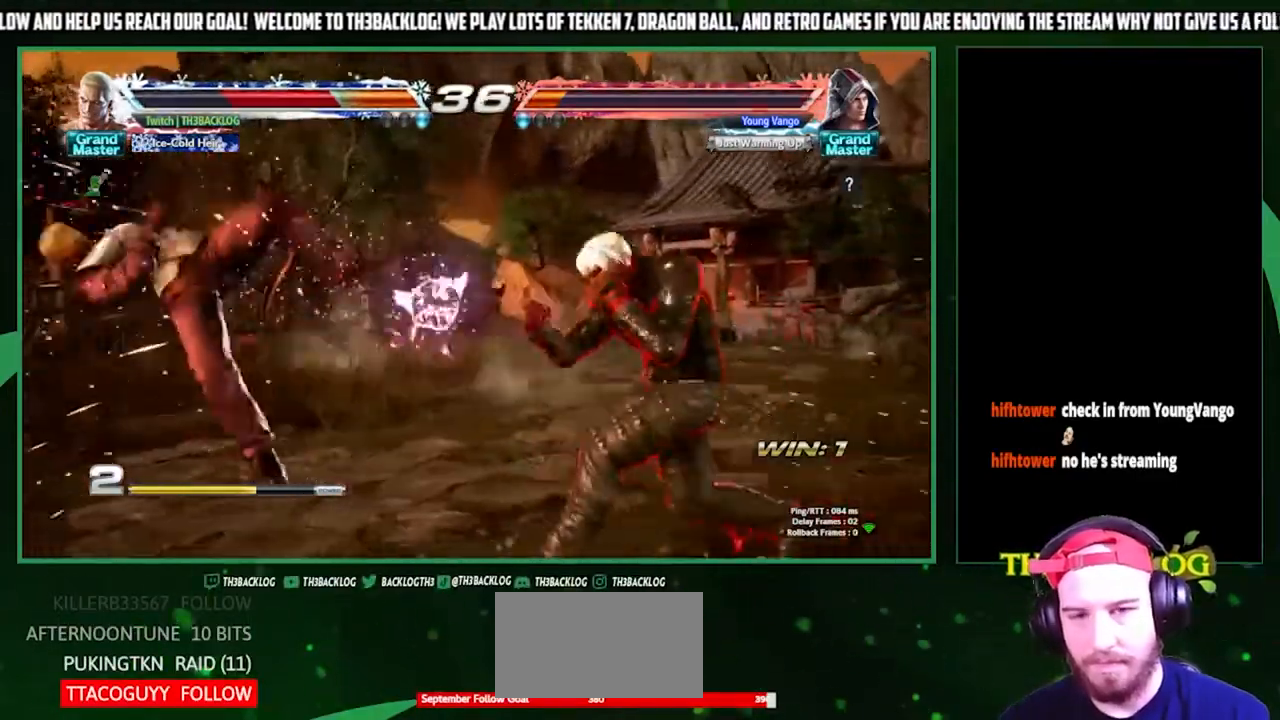
{"buttons": [], "left_stick": "center", "events": [[67, "SQUARE", "down"], [100, "CROSS", "down"], [133, "TRIANGLE", "up"], [167, "SQUARE", "up"], [200, "CROSS", "up"], [300, "TRIANGLE", "down"], [333, "SQUARE", "down"], [367, "CROSS", "down"], [433, "SQUARE", "up"], [433, "TRIANGLE", "up"], [467, "CROSS", "up"]]}
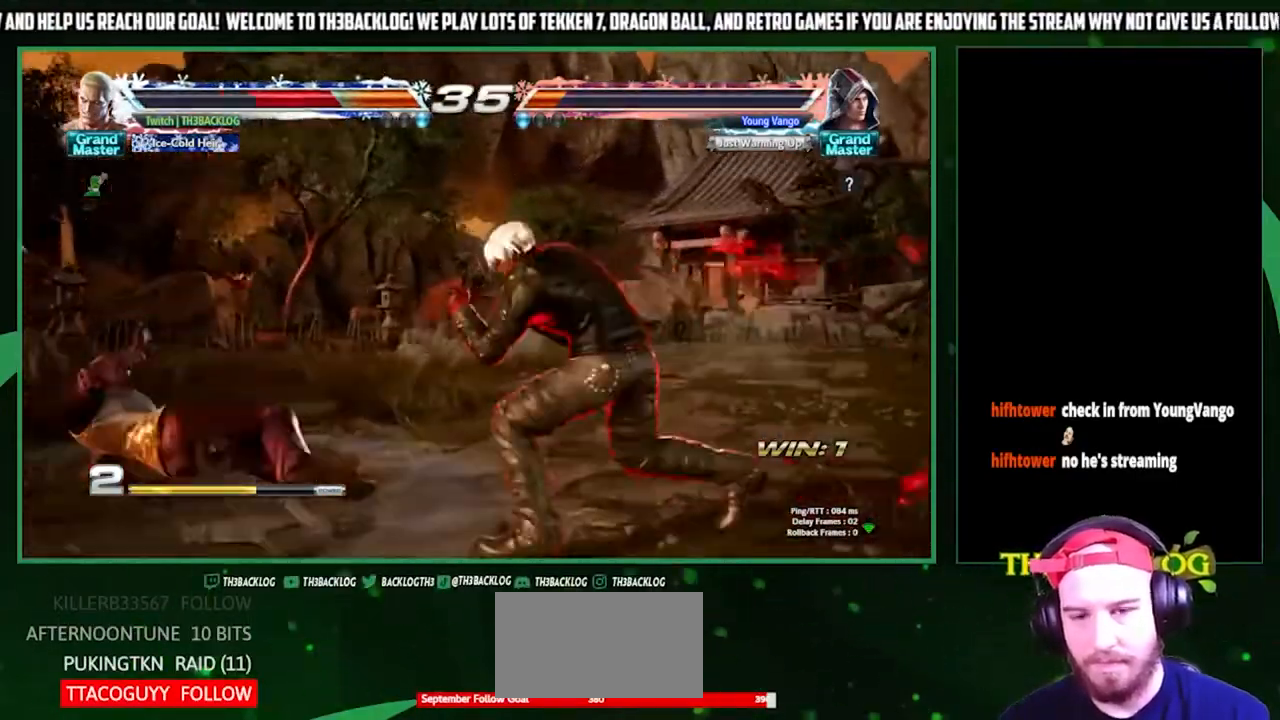
{"buttons": [], "left_stick": "left", "events": [[267, "left_stick", "left"]]}